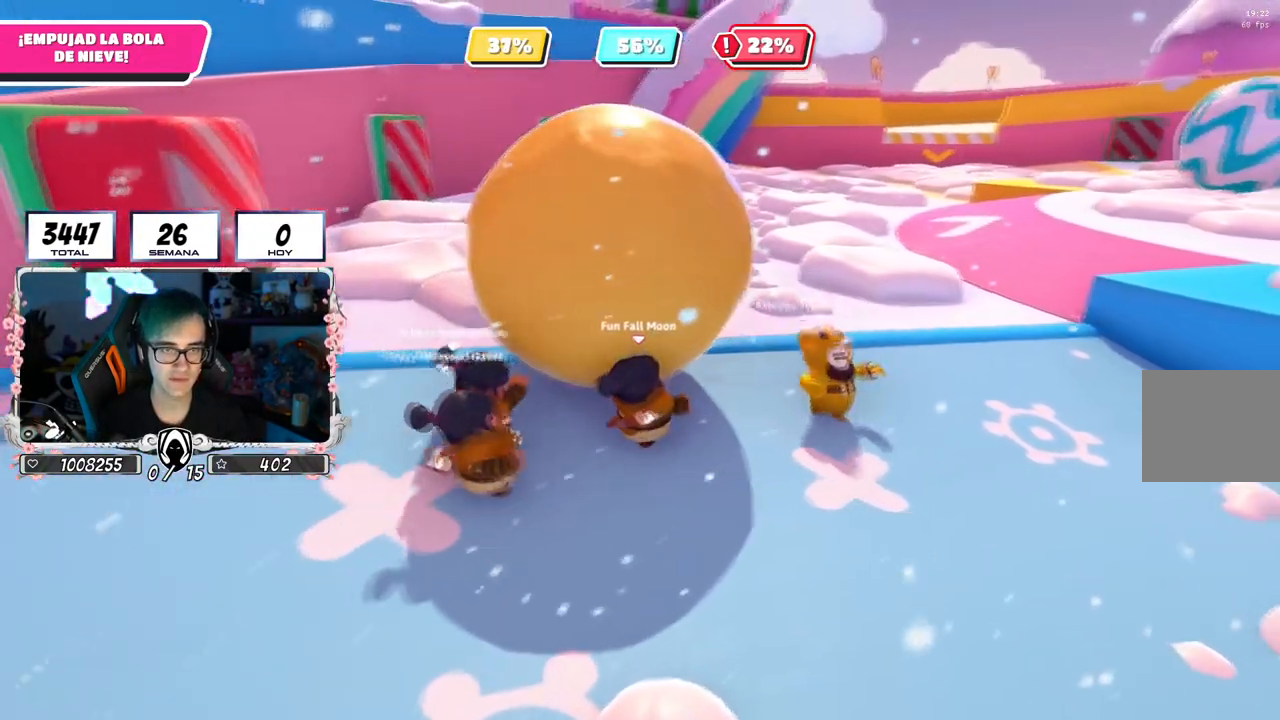
Gameplay with a controller (PlayStation layout); each line is a JSON object with the inputs held at the frame after it. "events" lists button and stick changes between this image and that frame as [ms after this image, input, new state], when the widget could be followed in between.
{"buttons": [], "left_stick": "up", "right_stick": "center", "events": [[100, "right_stick", "left"], [300, "right_stick", "center"], [417, "left_stick", "up"]]}
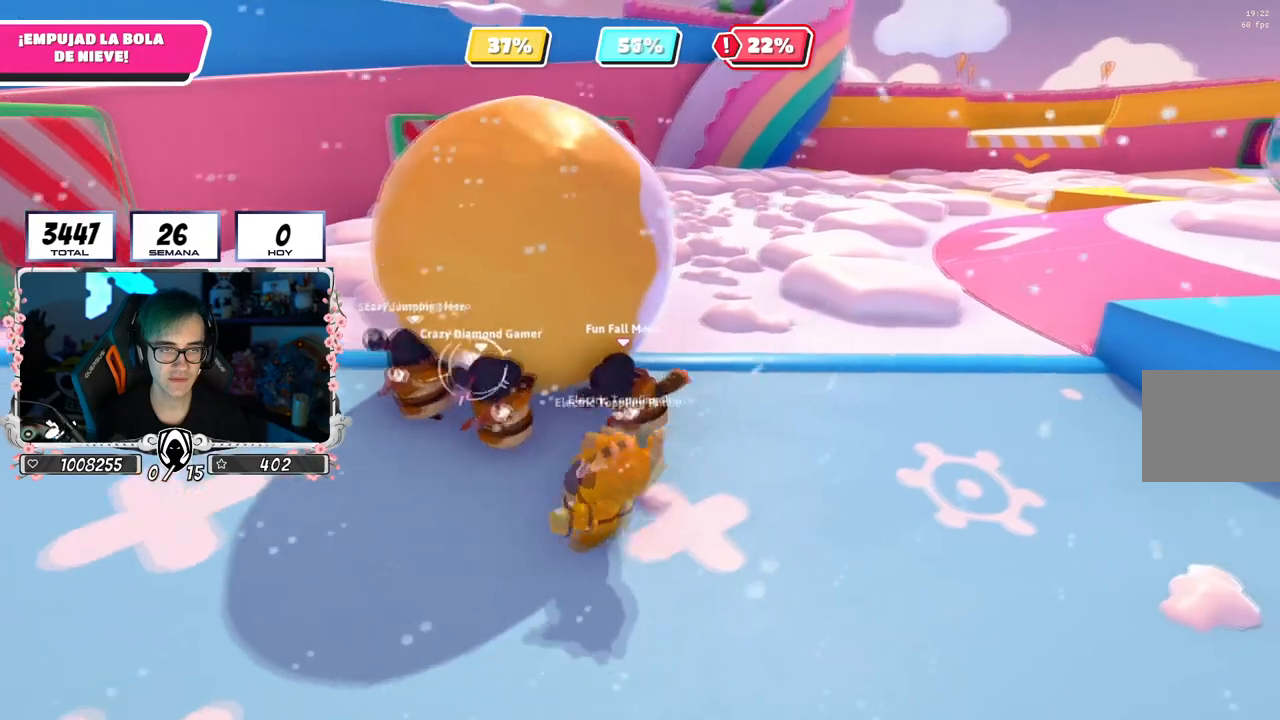
{"buttons": [], "left_stick": "up", "right_stick": "up-left", "events": [[34, "left_stick", "up-left"], [200, "right_stick", "up-left"], [401, "left_stick", "up"]]}
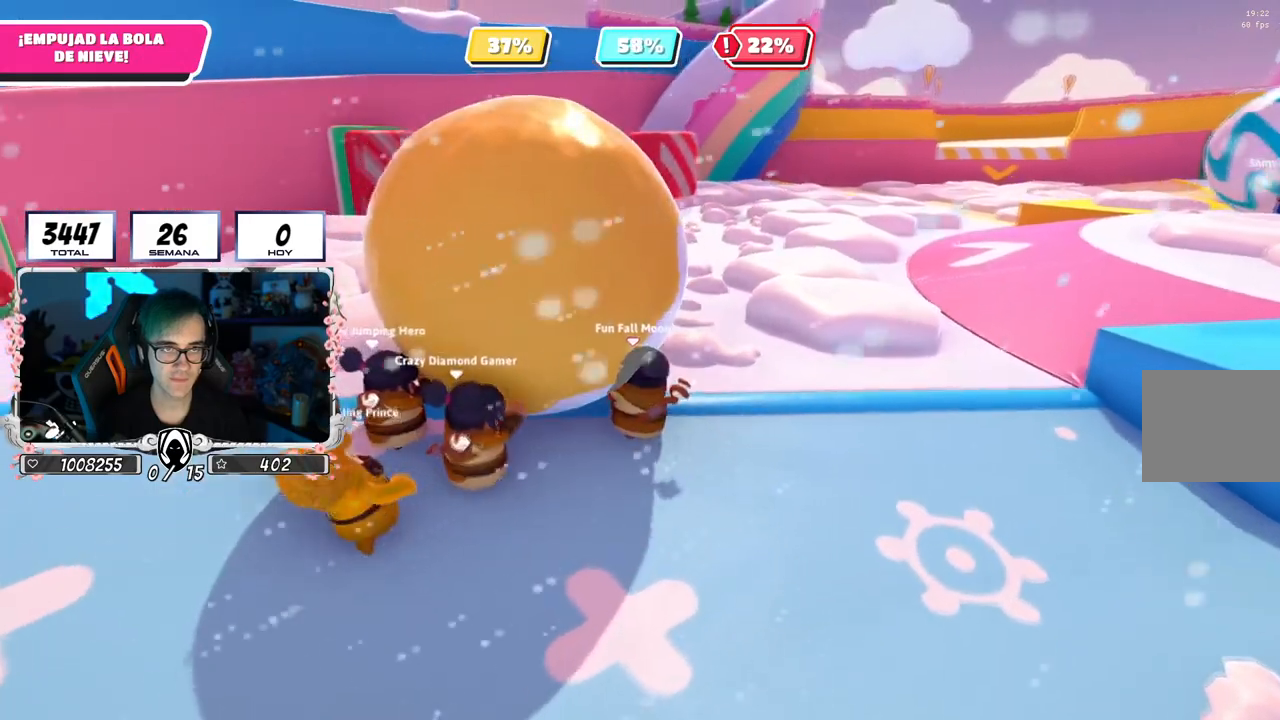
{"buttons": [], "left_stick": "up", "right_stick": "center", "events": [[383, "right_stick", "center"]]}
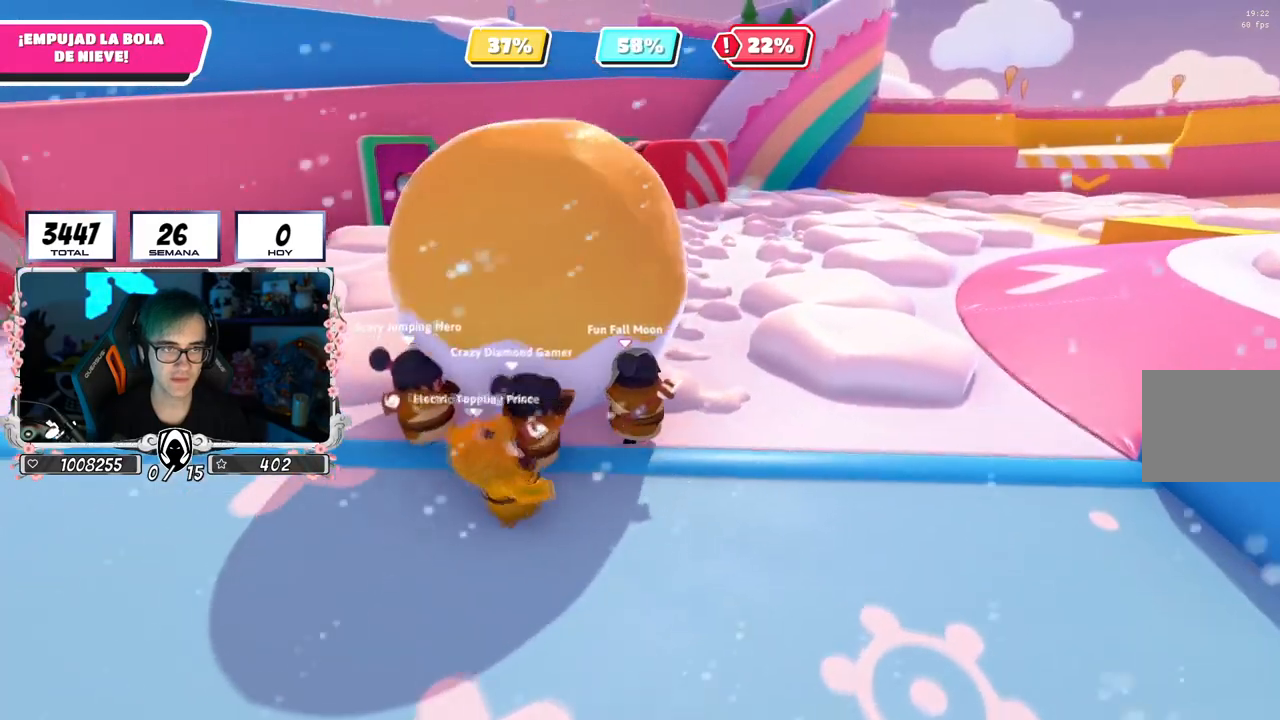
{"buttons": ["L3"], "left_stick": "up-left", "right_stick": "down-left", "events": [[100, "right_stick", "down-left"], [501, "L3", "down"], [501, "left_stick", "up-left"]]}
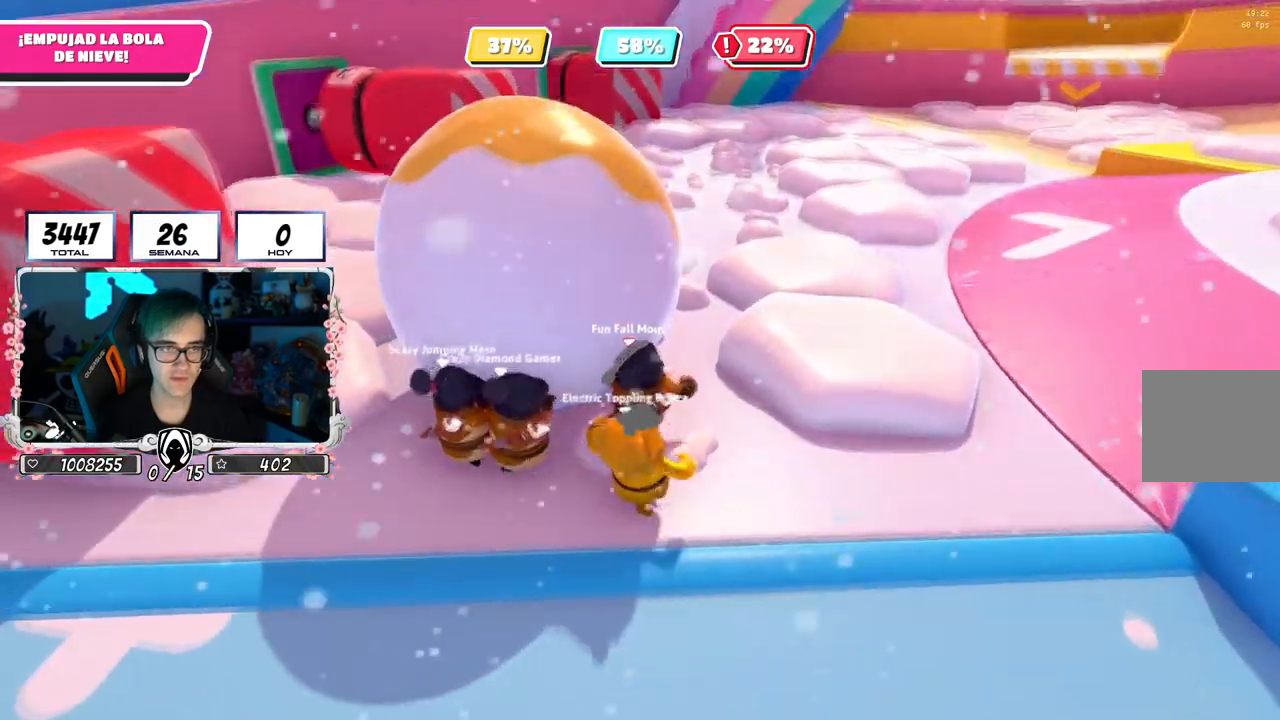
{"buttons": [], "left_stick": "up", "right_stick": "down-left", "events": [[367, "L3", "up"], [367, "left_stick", "up"]]}
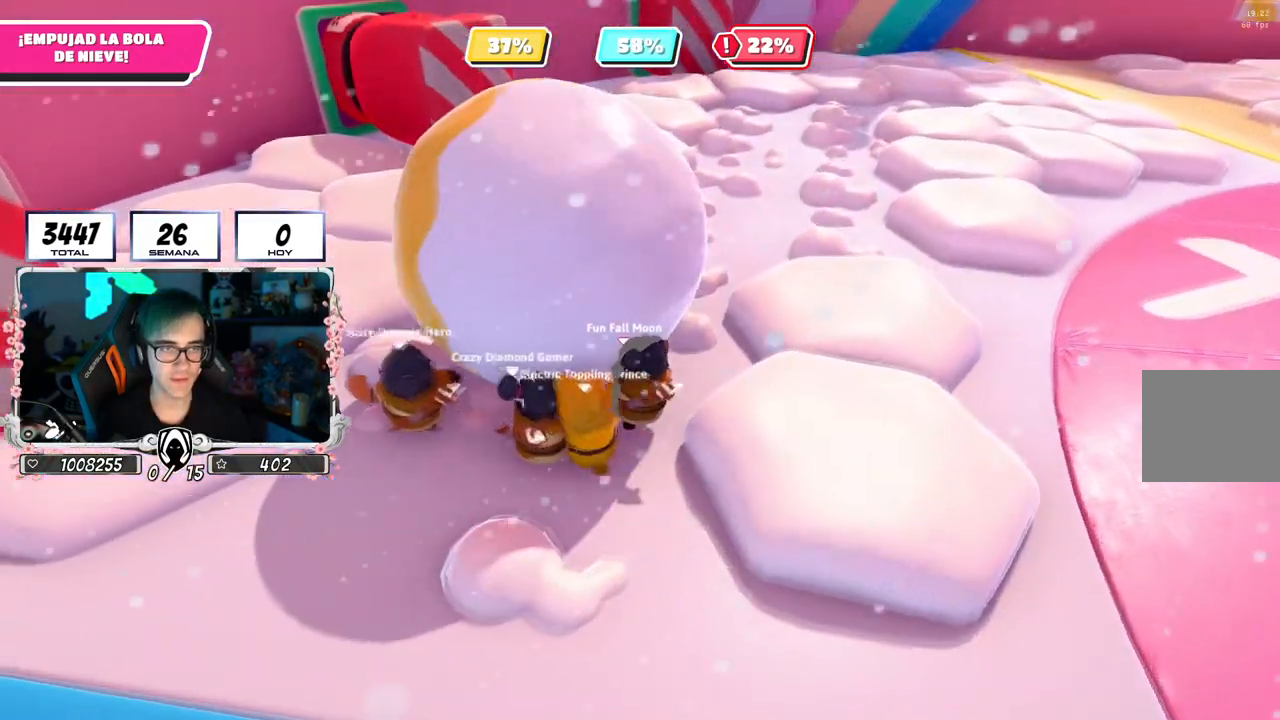
{"buttons": [], "left_stick": "up", "right_stick": "down-left", "events": []}
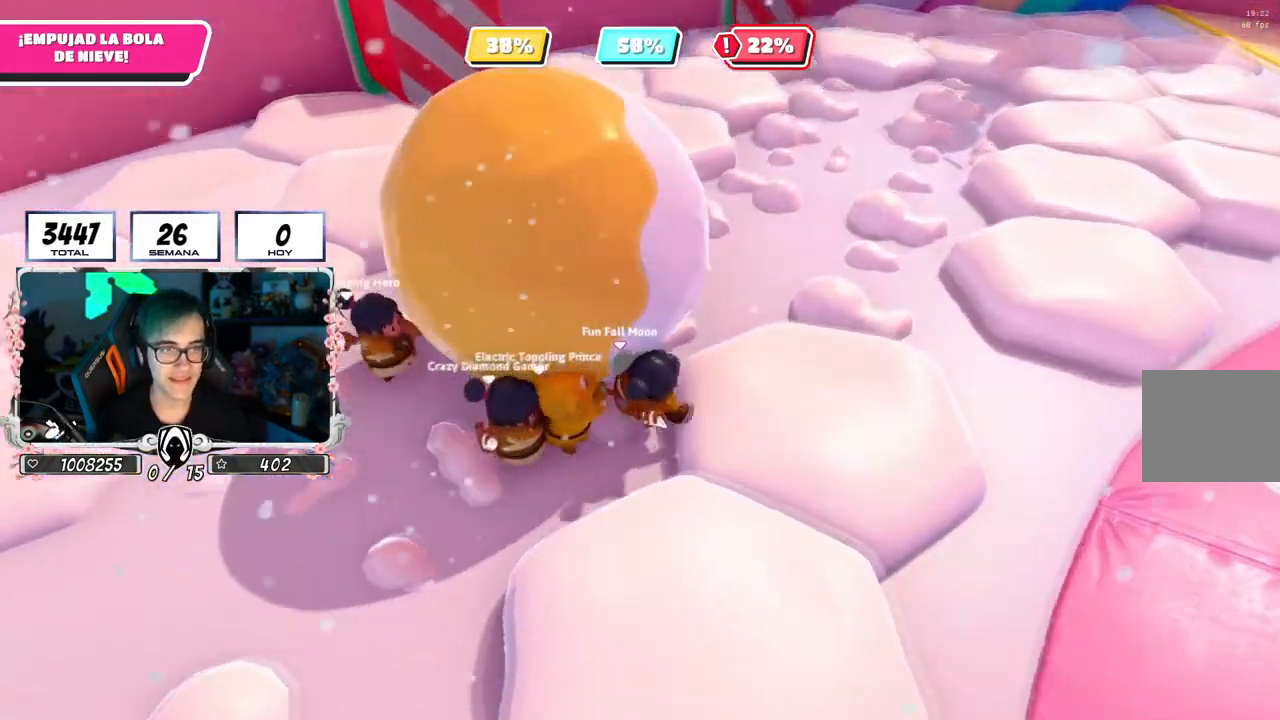
{"buttons": ["L3"], "left_stick": "up-left", "right_stick": "up", "events": [[116, "right_stick", "down"], [250, "L3", "down"], [250, "right_stick", "up"], [300, "left_stick", "up-left"]]}
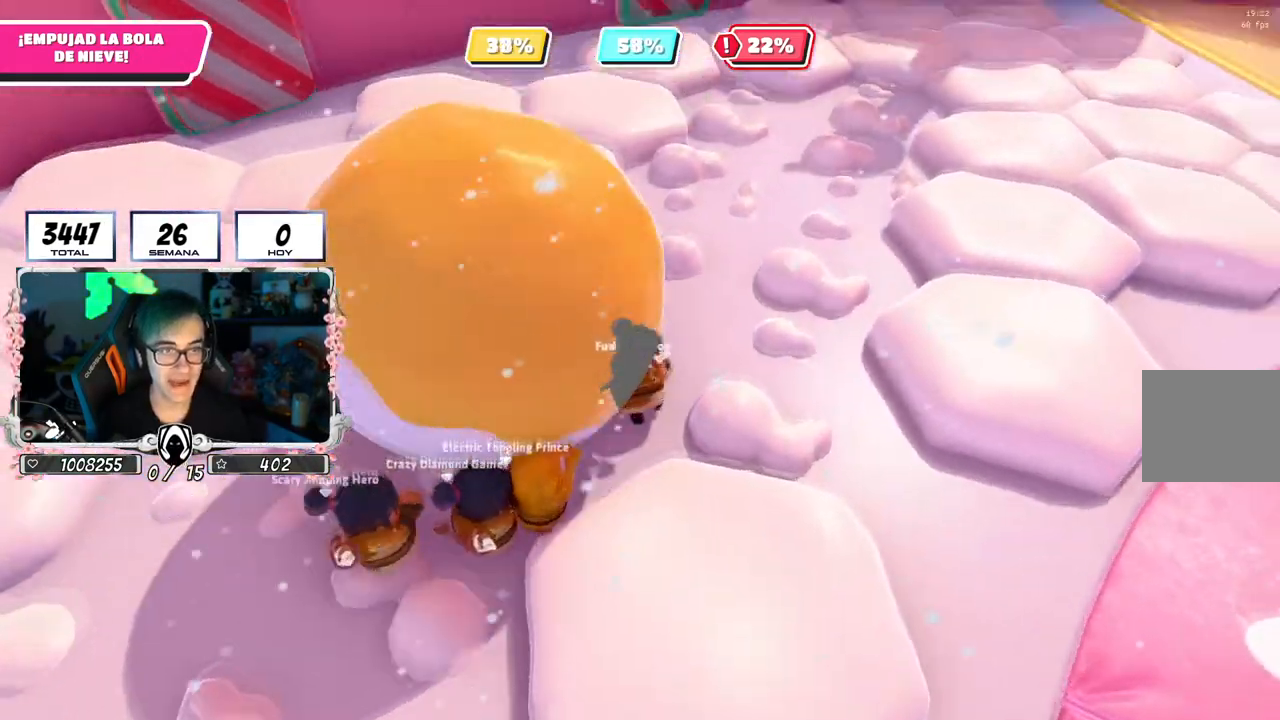
{"buttons": [], "left_stick": "right", "right_stick": "center", "events": [[250, "L3", "up"], [351, "right_stick", "center"], [367, "left_stick", "up-right"], [451, "left_stick", "right"]]}
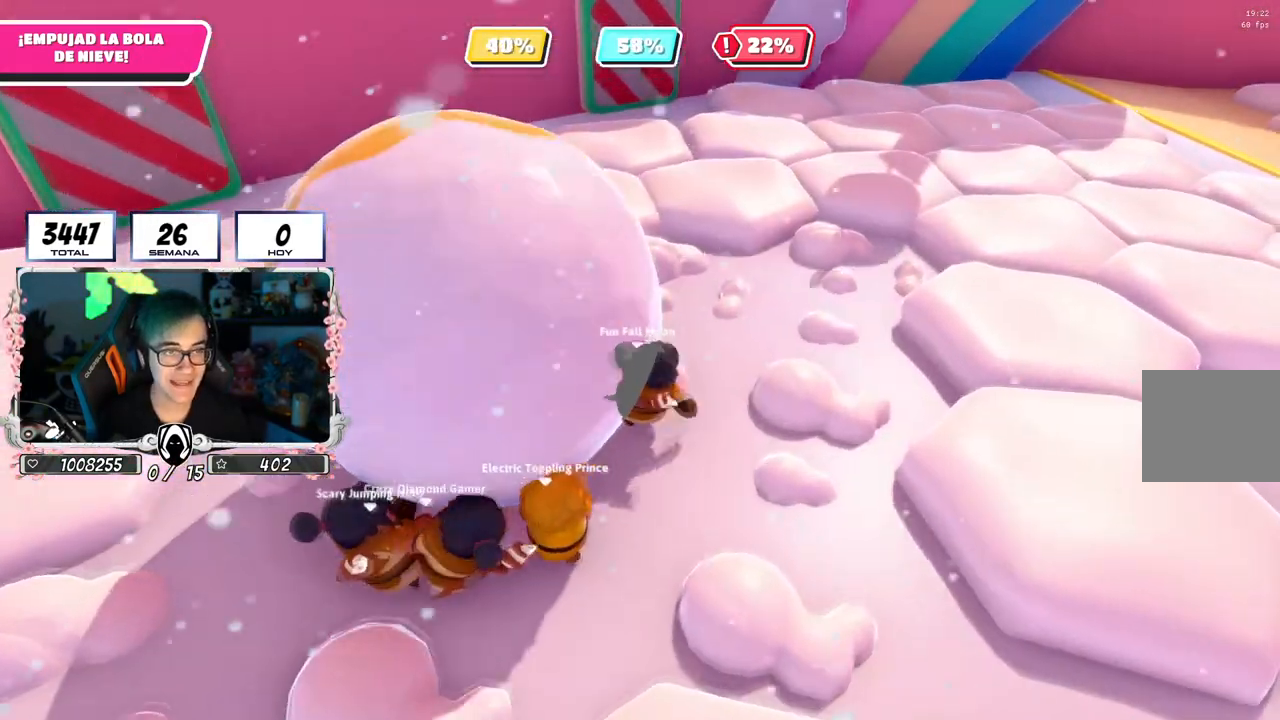
{"buttons": [], "left_stick": "up", "right_stick": "center", "events": [[16, "left_stick", "down-right"], [150, "left_stick", "left"], [400, "left_stick", "up"]]}
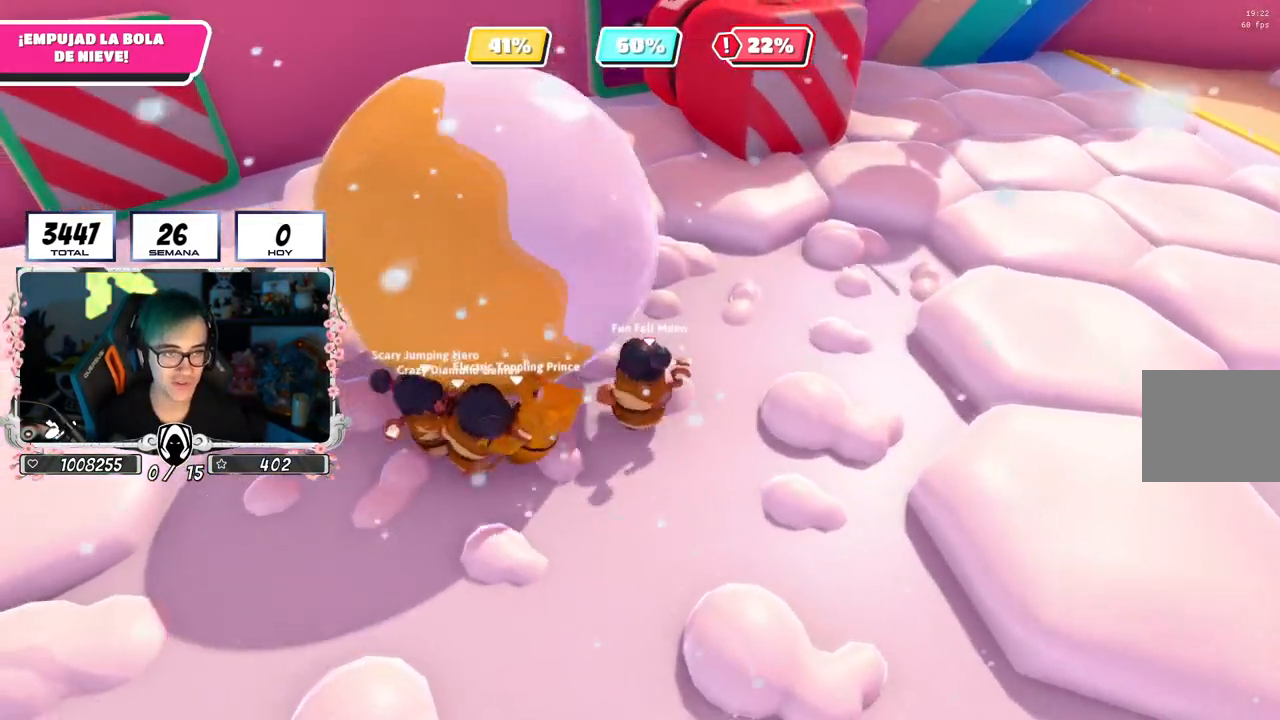
{"buttons": [], "left_stick": "right", "right_stick": "center", "events": [[50, "left_stick", "down"], [100, "left_stick", "left"], [301, "left_stick", "up"], [351, "left_stick", "up-right"], [467, "left_stick", "right"]]}
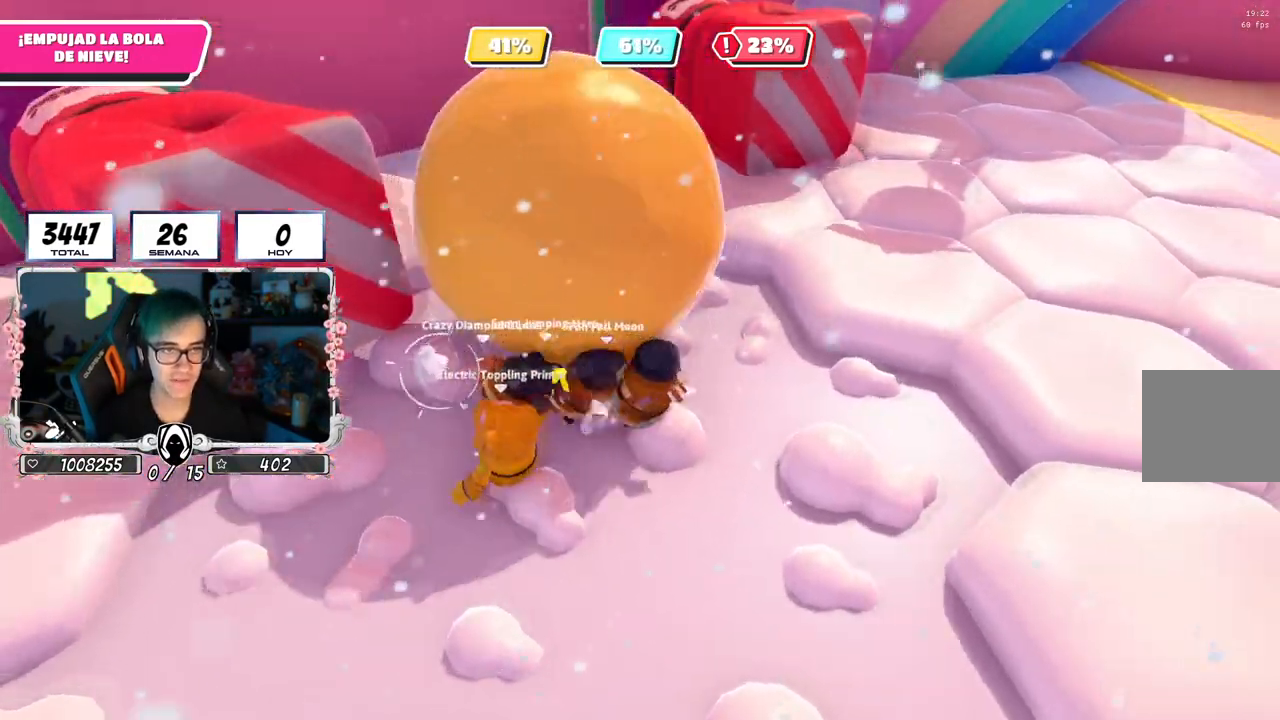
{"buttons": [], "left_stick": "up-right", "right_stick": "center", "events": [[317, "left_stick", "up-right"]]}
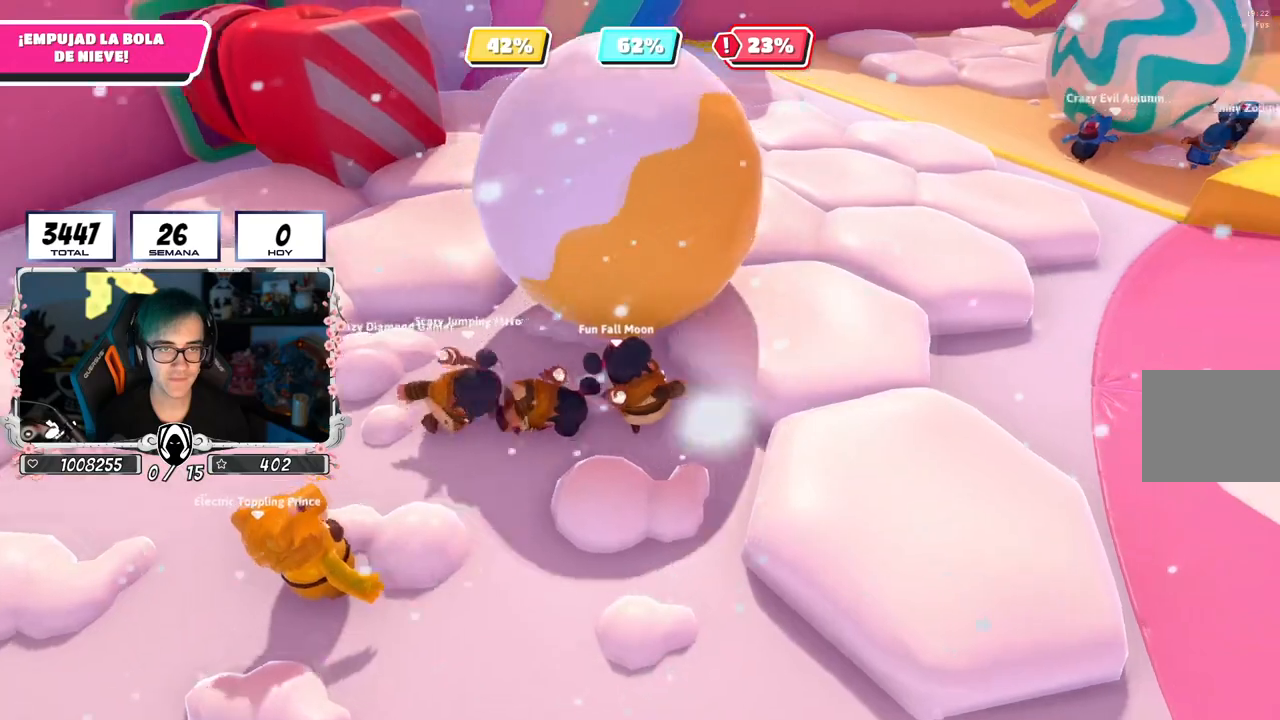
{"buttons": [], "left_stick": "up", "right_stick": "right", "events": [[67, "right_stick", "up-right"], [184, "left_stick", "up"], [284, "right_stick", "center"], [434, "right_stick", "right"]]}
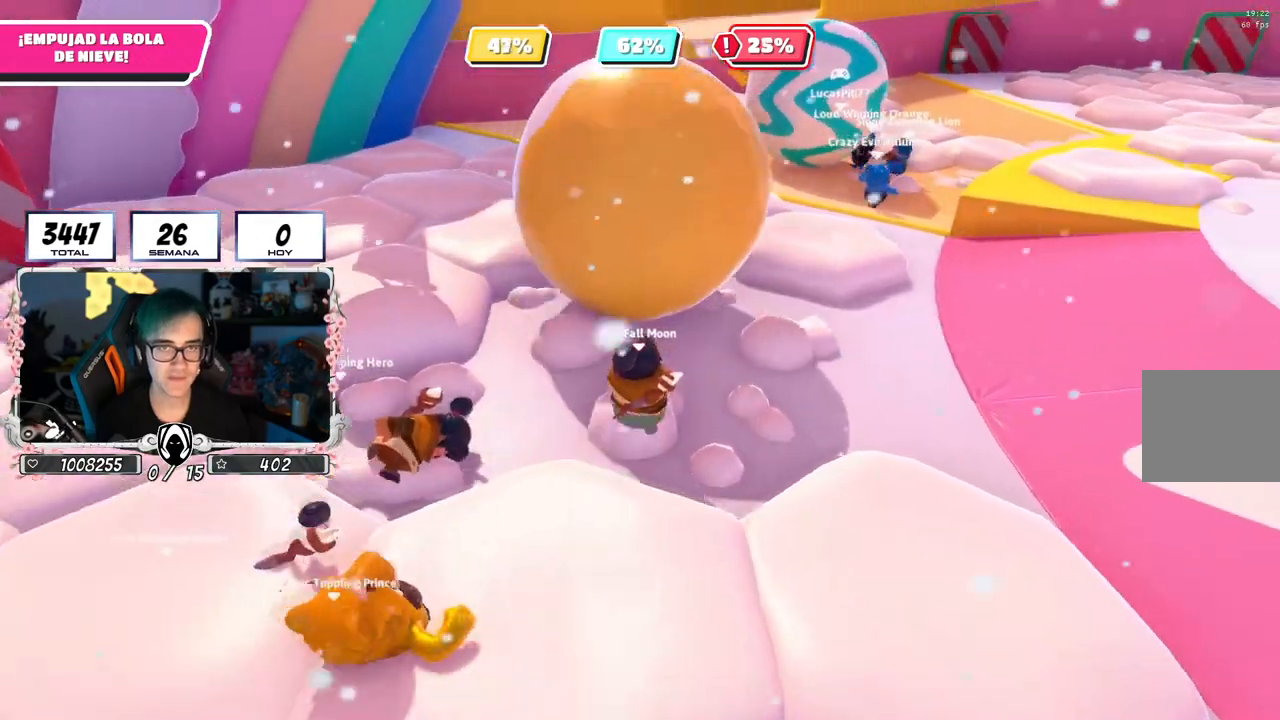
{"buttons": [], "left_stick": "up", "right_stick": "down-right", "events": [[66, "right_stick", "center"], [183, "right_stick", "down-right"]]}
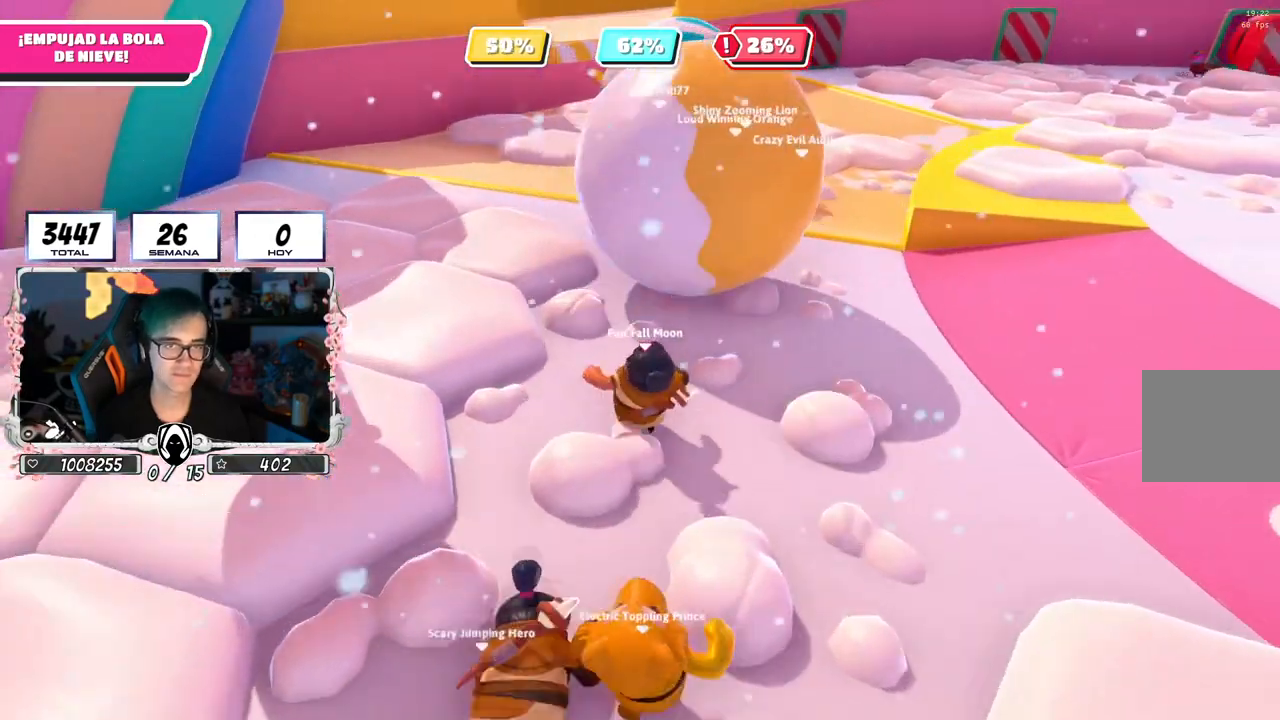
{"buttons": [], "left_stick": "up", "right_stick": "center", "events": [[17, "right_stick", "center"], [134, "right_stick", "right"], [501, "right_stick", "center"]]}
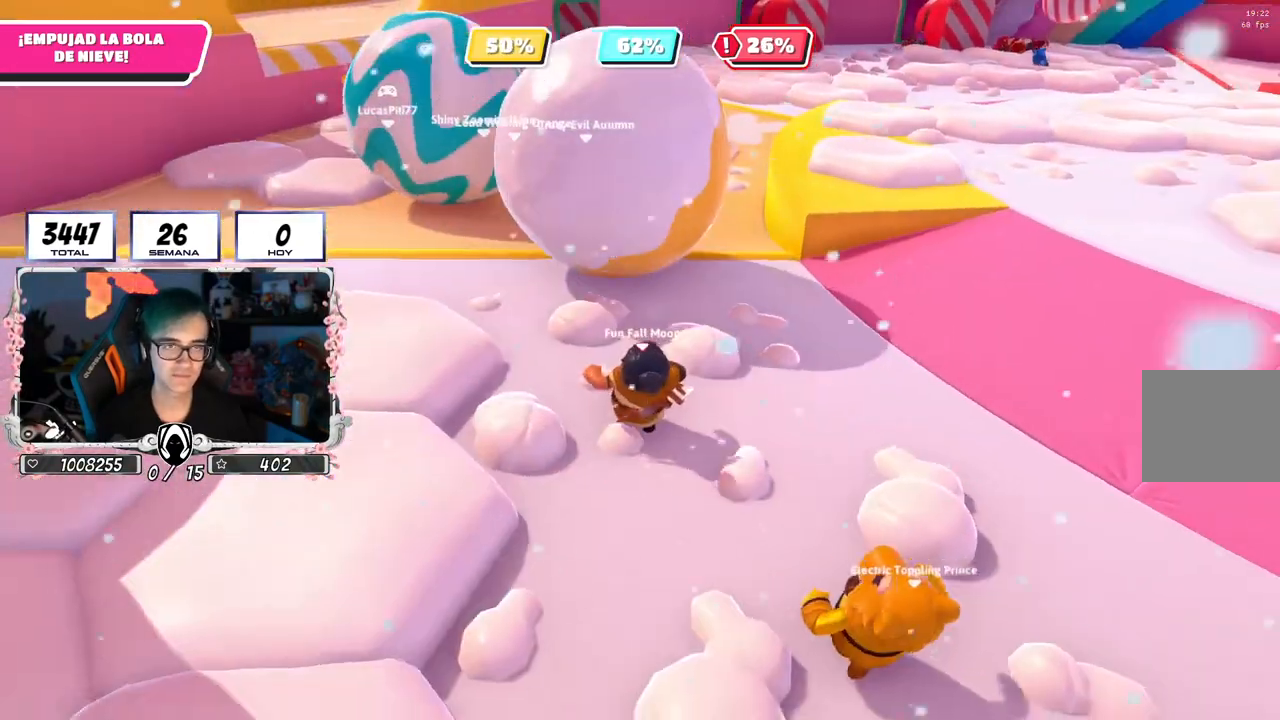
{"buttons": [], "left_stick": "up", "right_stick": "down", "events": [[484, "right_stick", "down"]]}
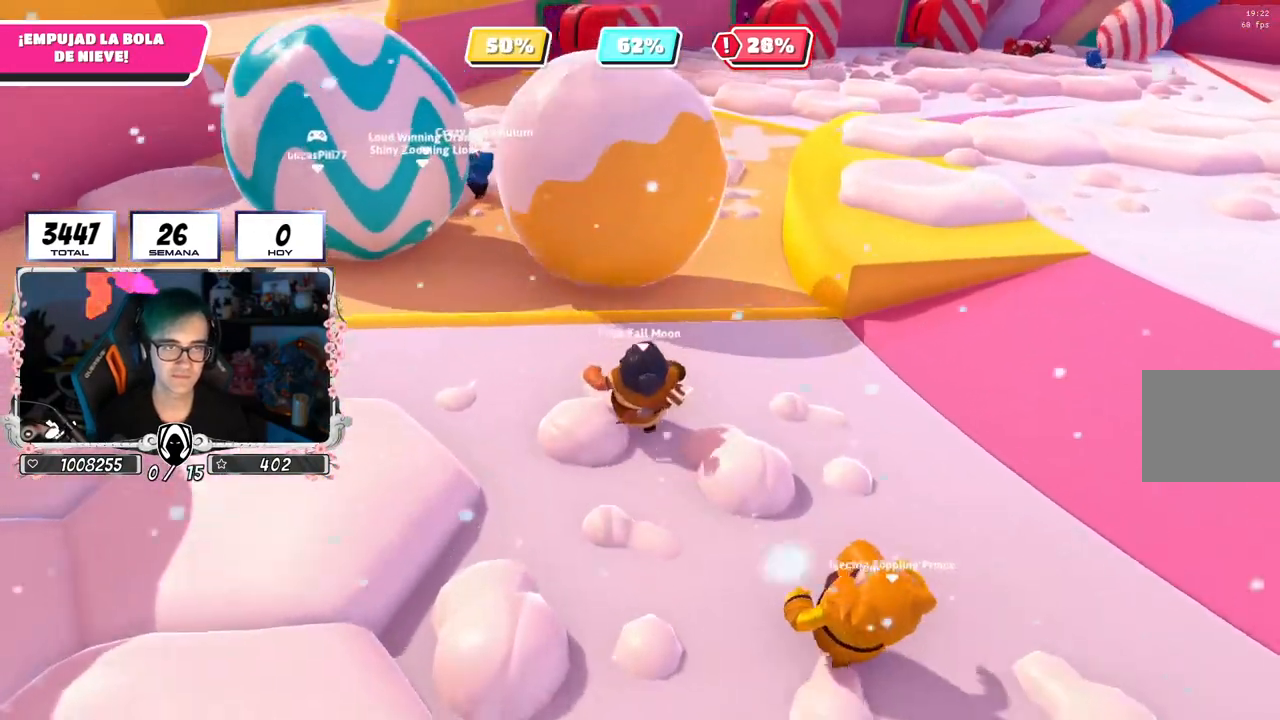
{"buttons": ["CROSS"], "left_stick": "up", "right_stick": "center", "events": [[50, "right_stick", "center"], [434, "CROSS", "down"]]}
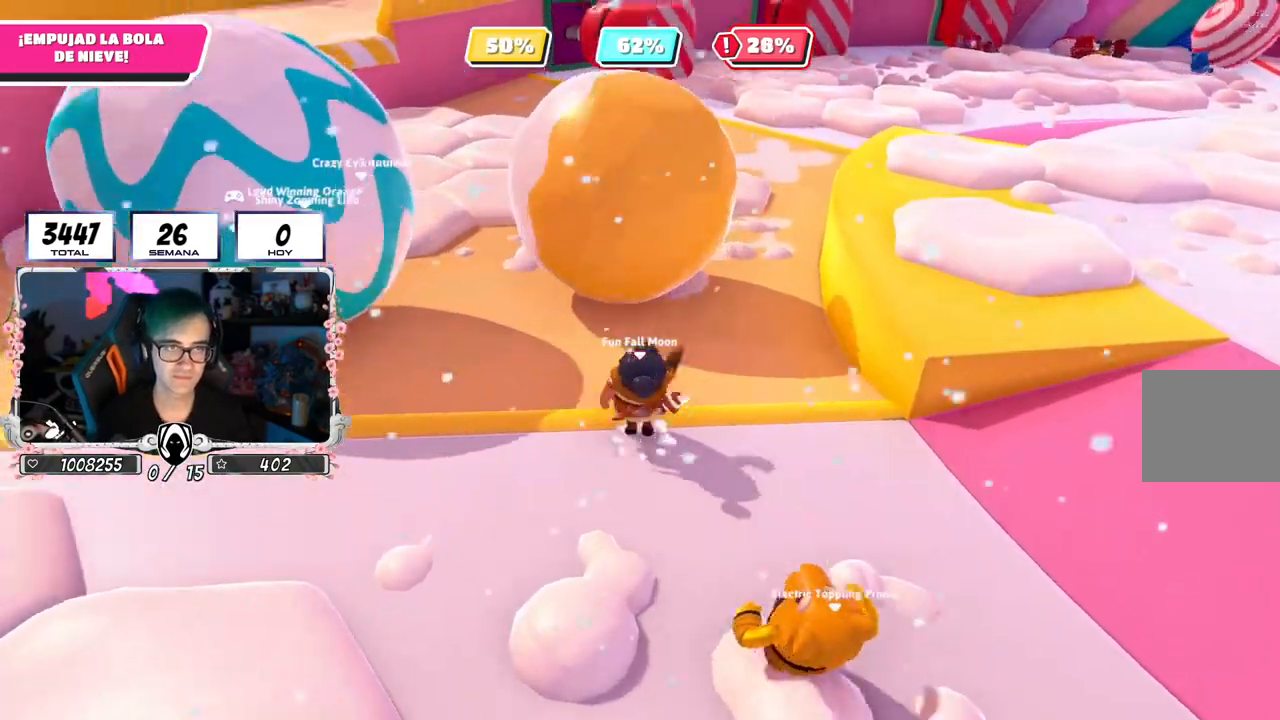
{"buttons": [], "left_stick": "up", "right_stick": "center", "events": [[117, "CROSS", "up"], [417, "right_stick", "right"], [501, "right_stick", "center"]]}
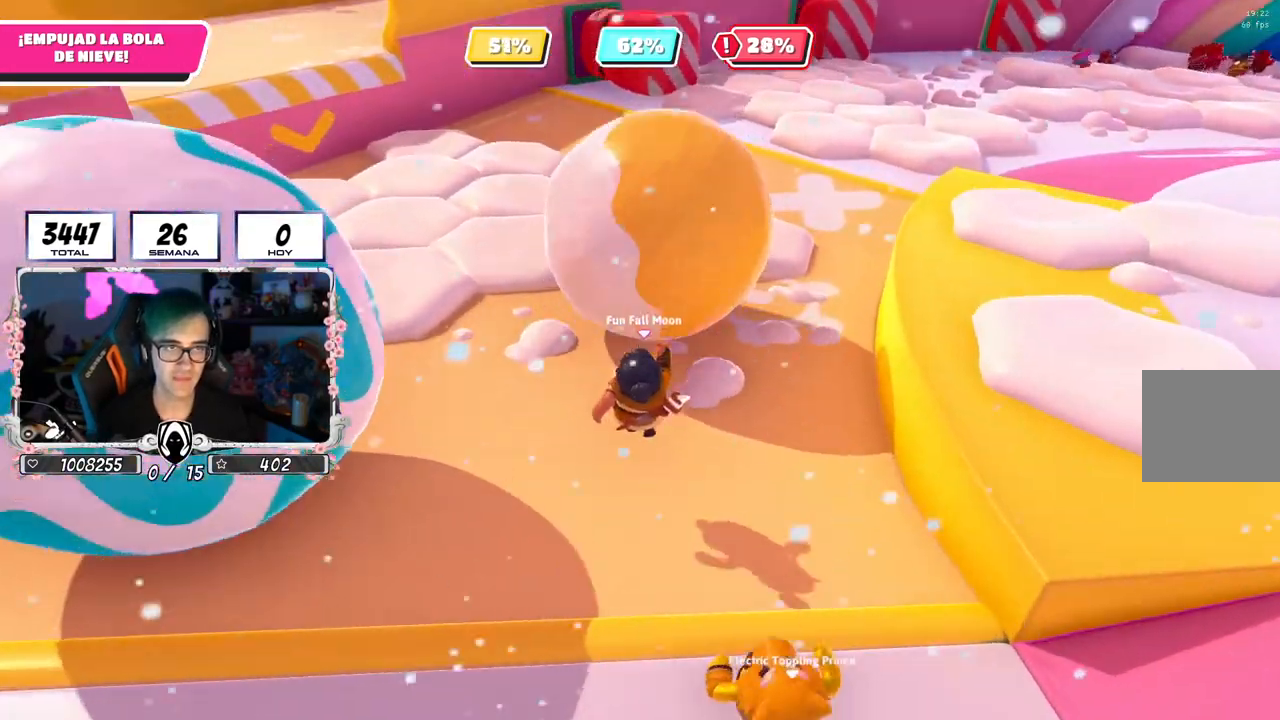
{"buttons": [], "left_stick": "up", "right_stick": "center", "events": []}
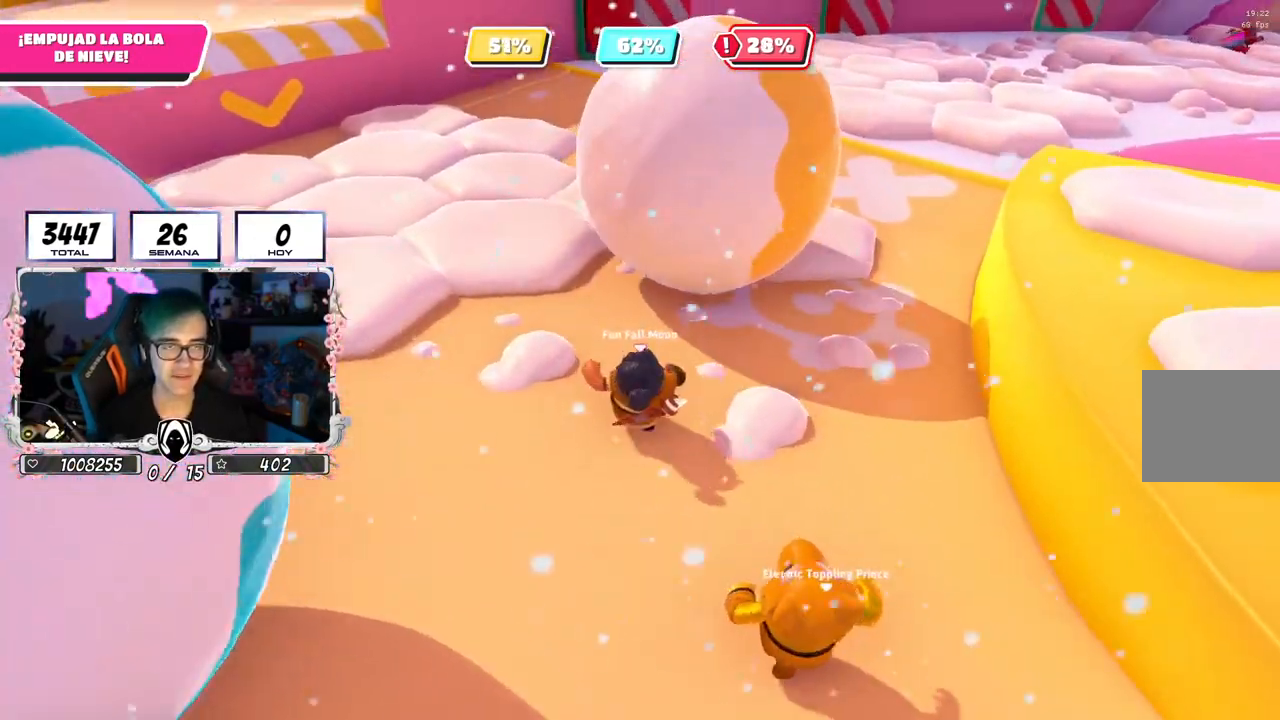
{"buttons": [], "left_stick": "up", "right_stick": "center", "events": [[33, "right_stick", "up-right"], [184, "right_stick", "center"]]}
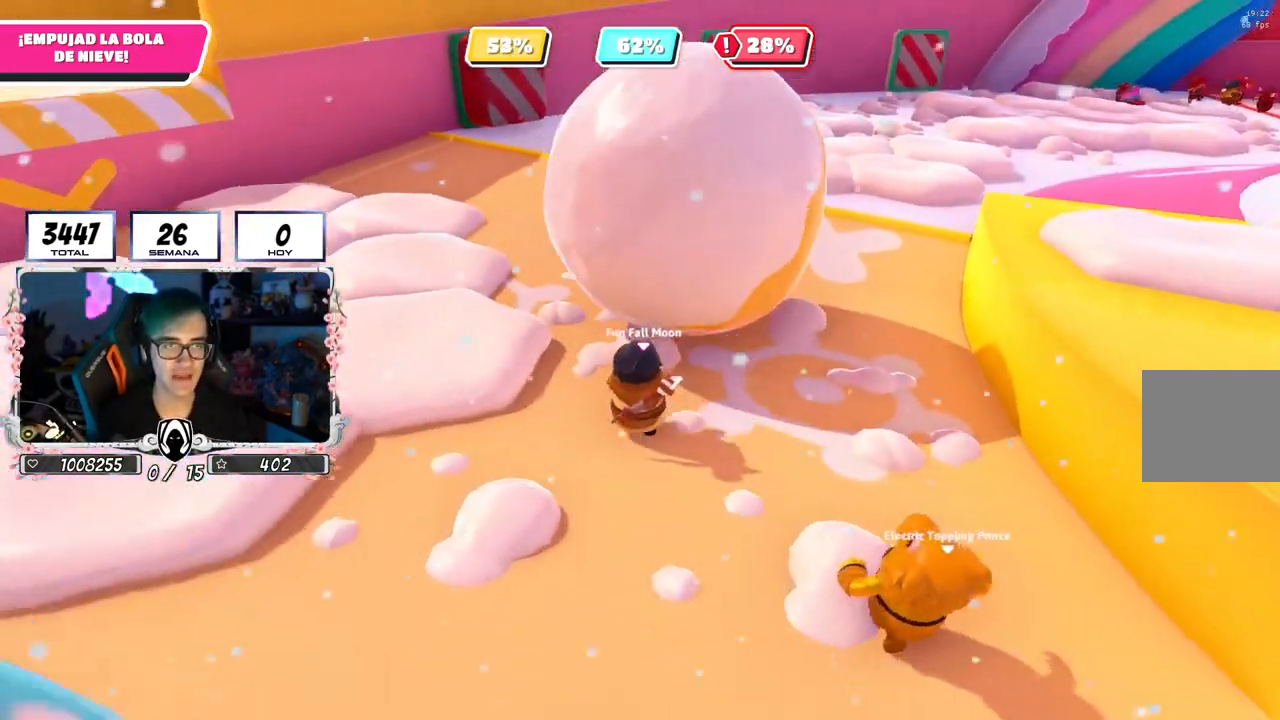
{"buttons": [], "left_stick": "up", "right_stick": "right", "events": [[417, "right_stick", "right"]]}
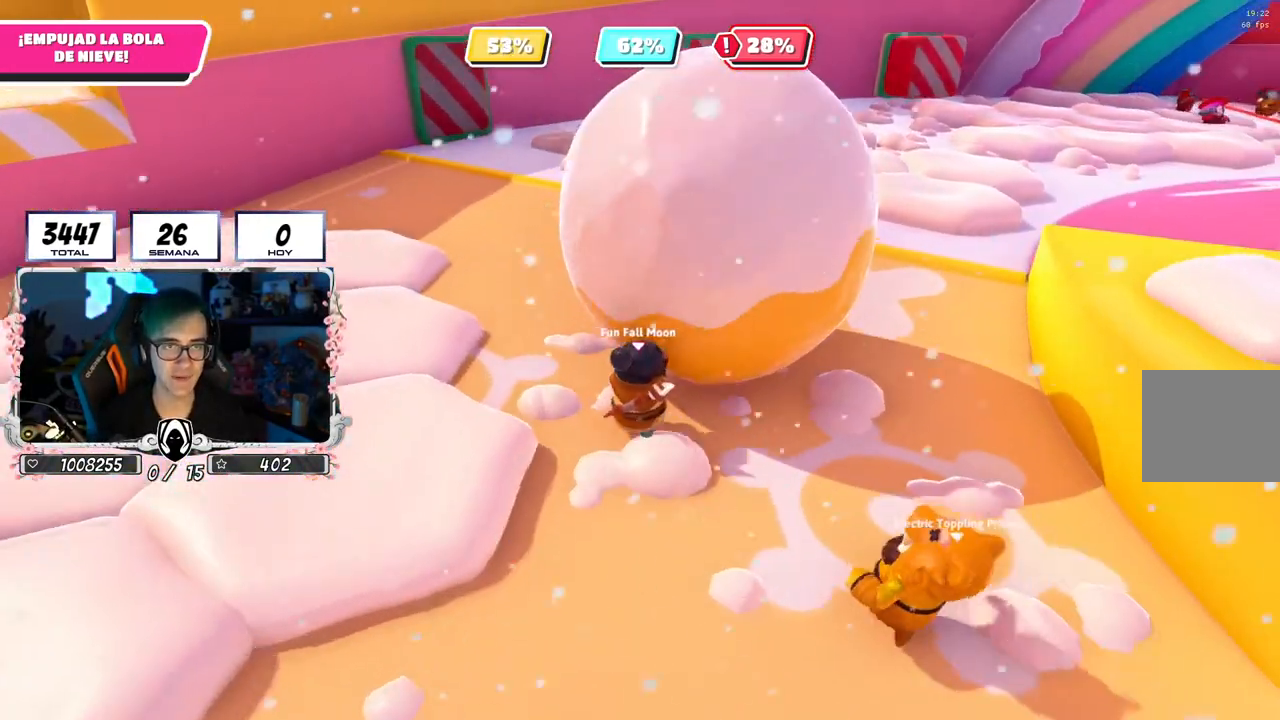
{"buttons": [], "left_stick": "up-right", "right_stick": "up", "events": [[17, "right_stick", "center"], [133, "right_stick", "up-right"], [284, "right_stick", "center"], [367, "left_stick", "up-right"], [467, "right_stick", "up"]]}
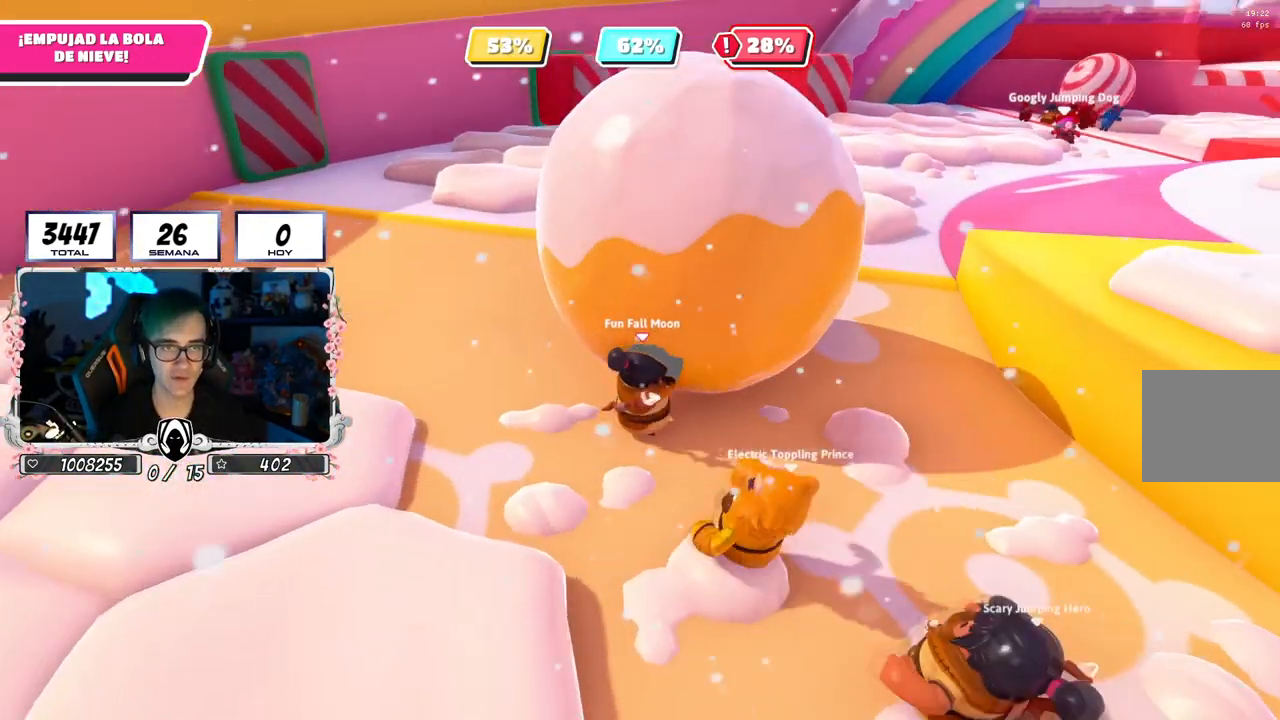
{"buttons": [], "left_stick": "up", "right_stick": "down", "events": [[116, "right_stick", "center"], [200, "left_stick", "up"], [317, "right_stick", "up"], [467, "right_stick", "down"]]}
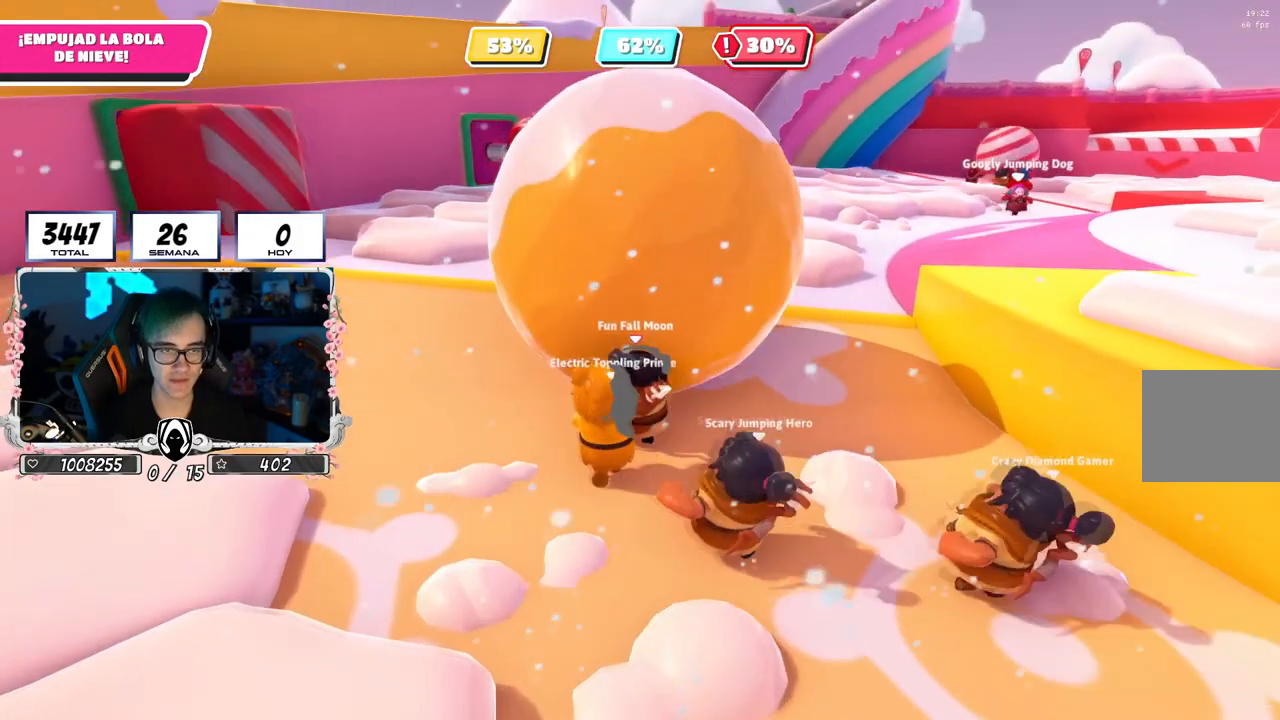
{"buttons": [], "left_stick": "up", "right_stick": "up", "events": [[100, "right_stick", "center"], [350, "right_stick", "up"]]}
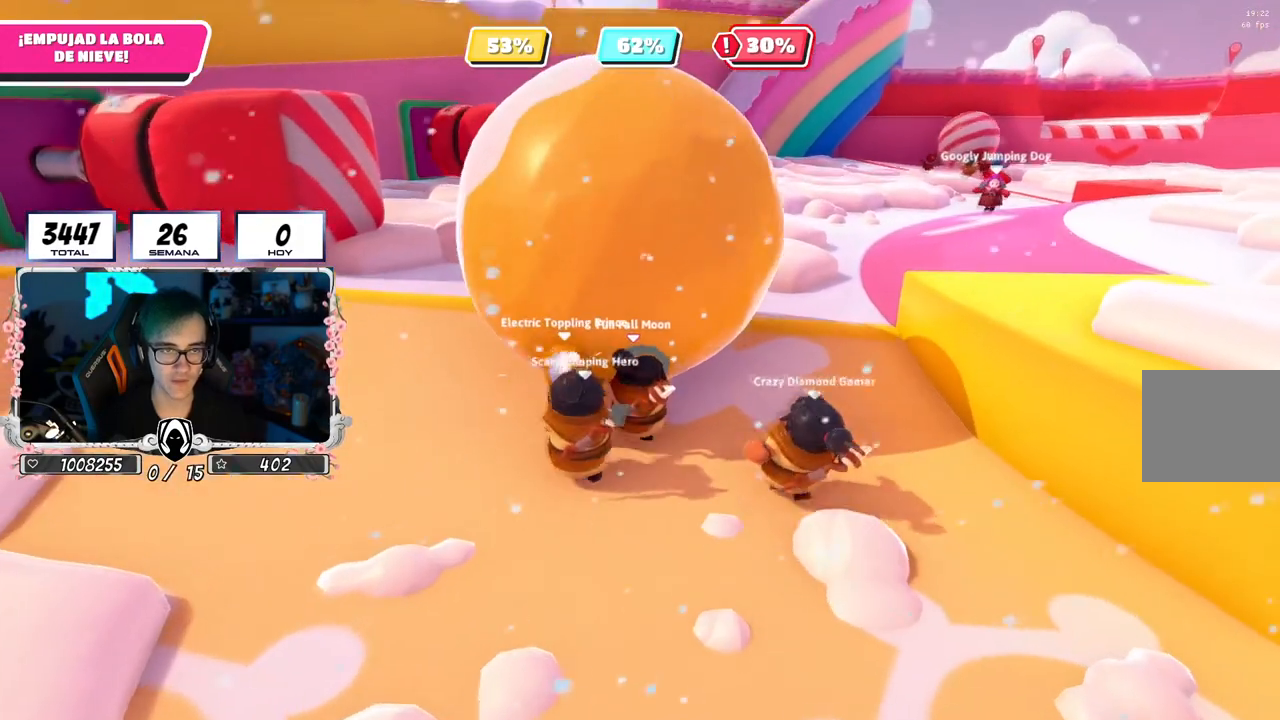
{"buttons": [], "left_stick": "up-left", "right_stick": "center", "events": [[16, "right_stick", "center"], [250, "right_stick", "up"], [400, "right_stick", "center"], [467, "left_stick", "up-left"]]}
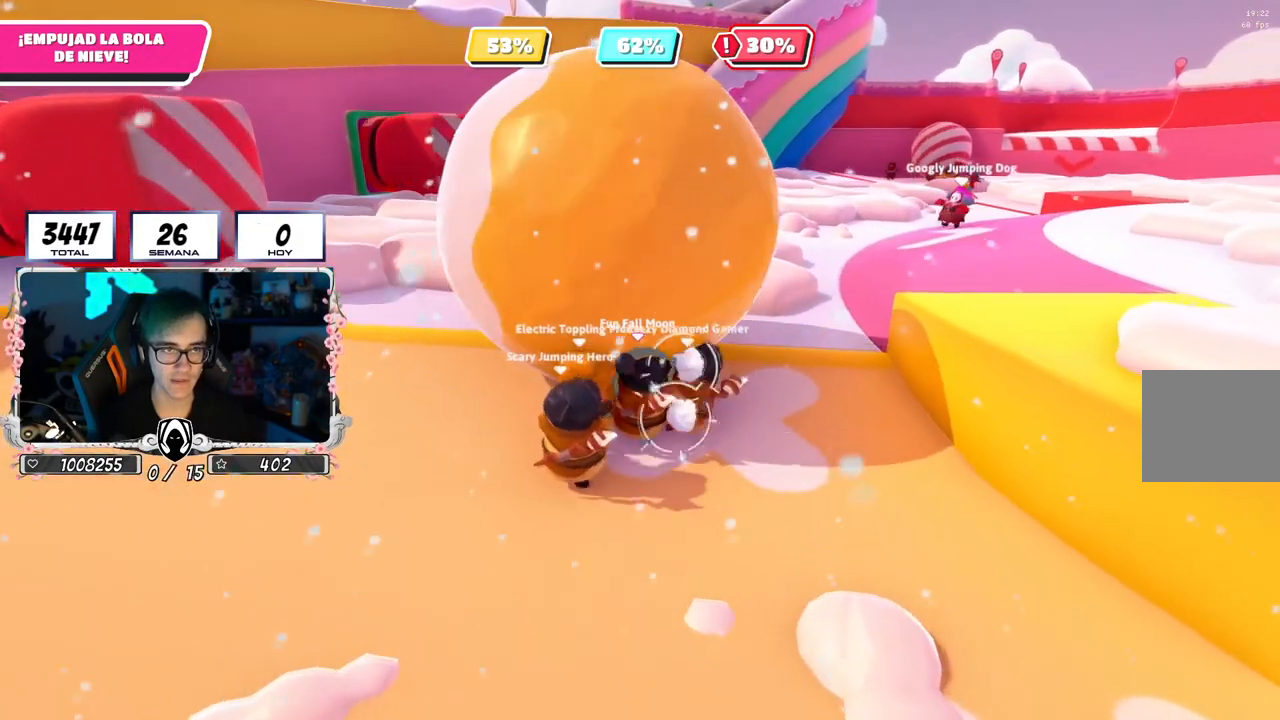
{"buttons": [], "left_stick": "up", "right_stick": "up", "events": [[133, "right_stick", "up-left"], [200, "left_stick", "up"], [234, "right_stick", "center"], [367, "right_stick", "up"]]}
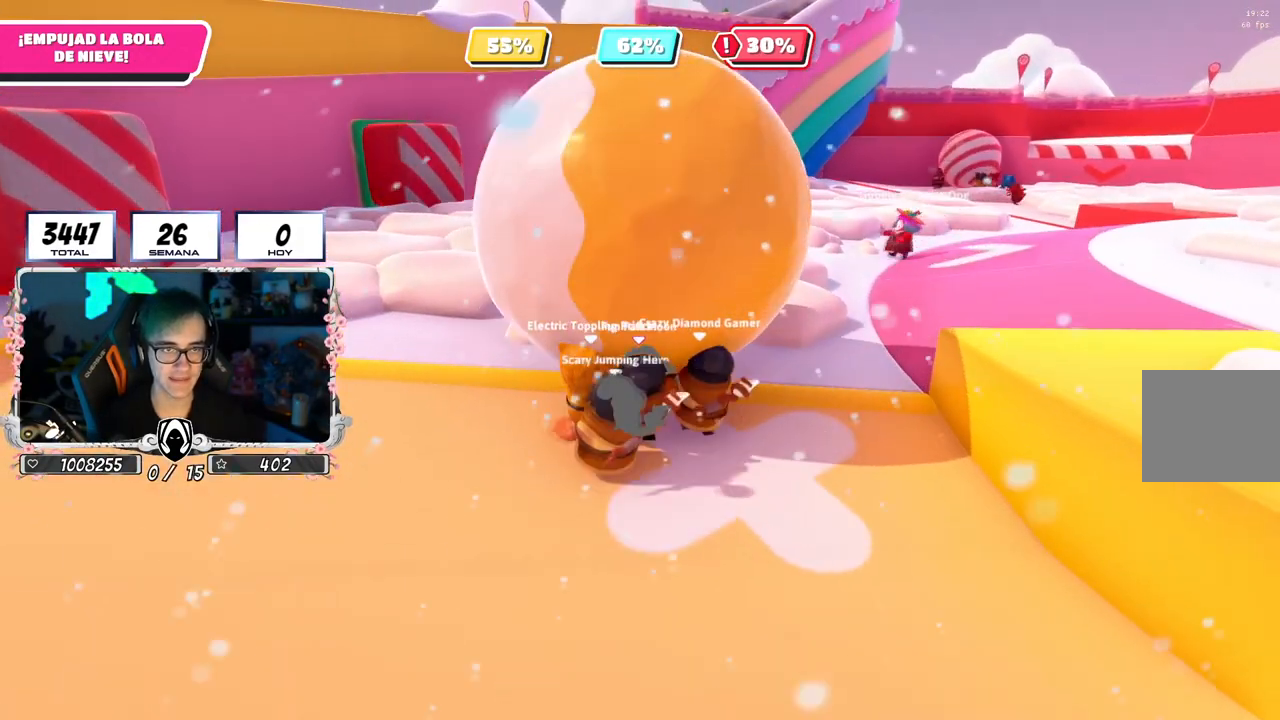
{"buttons": [], "left_stick": "up", "right_stick": "center", "events": [[16, "right_stick", "center"], [133, "right_stick", "up"], [283, "right_stick", "center"]]}
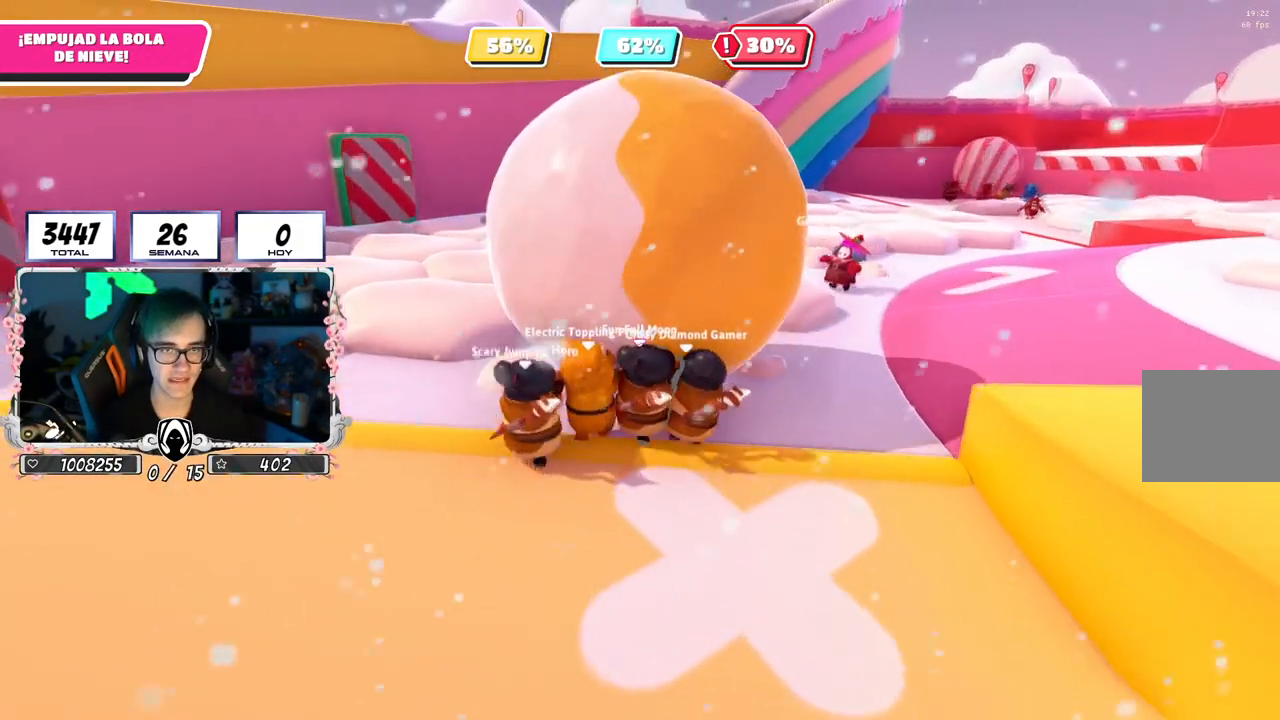
{"buttons": [], "left_stick": "up", "right_stick": "center", "events": [[117, "right_stick", "down-left"], [267, "right_stick", "center"]]}
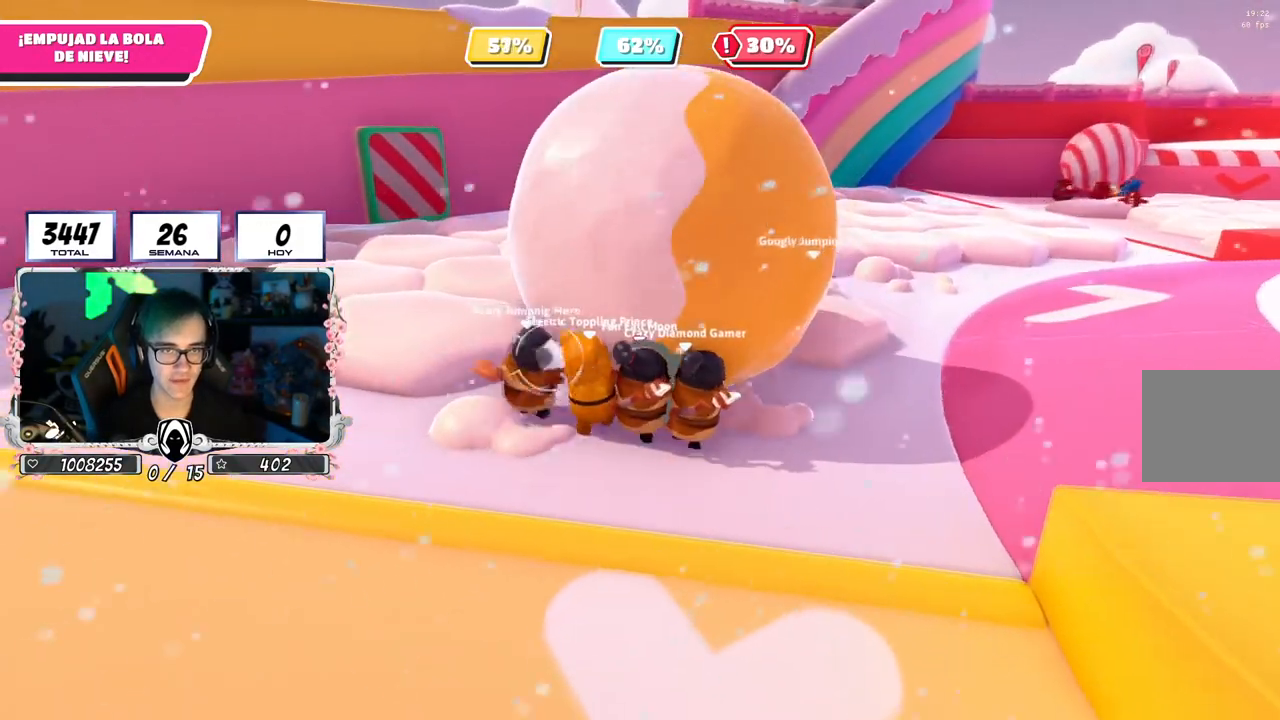
{"buttons": [], "left_stick": "up", "right_stick": "up", "events": [[150, "right_stick", "left"], [250, "right_stick", "center"], [367, "right_stick", "up"]]}
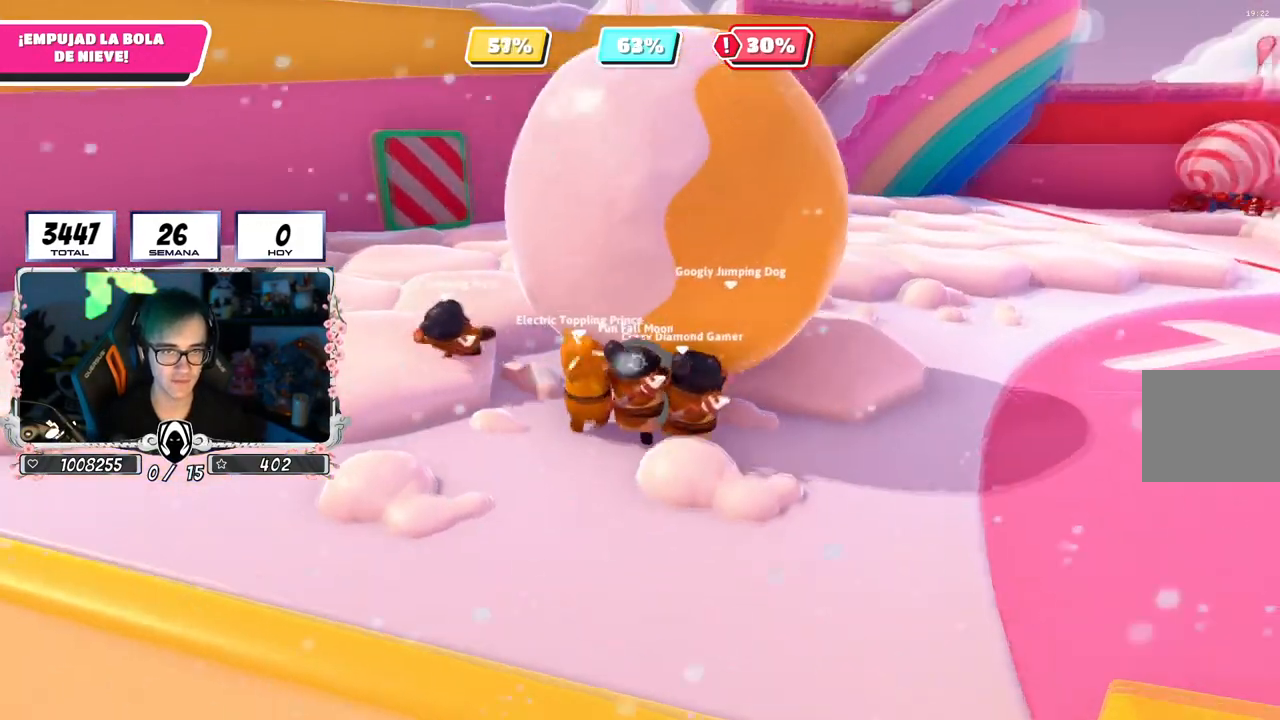
{"buttons": [], "left_stick": "up", "right_stick": "center", "events": [[267, "left_stick", "up-right"], [350, "right_stick", "center"], [450, "left_stick", "up"]]}